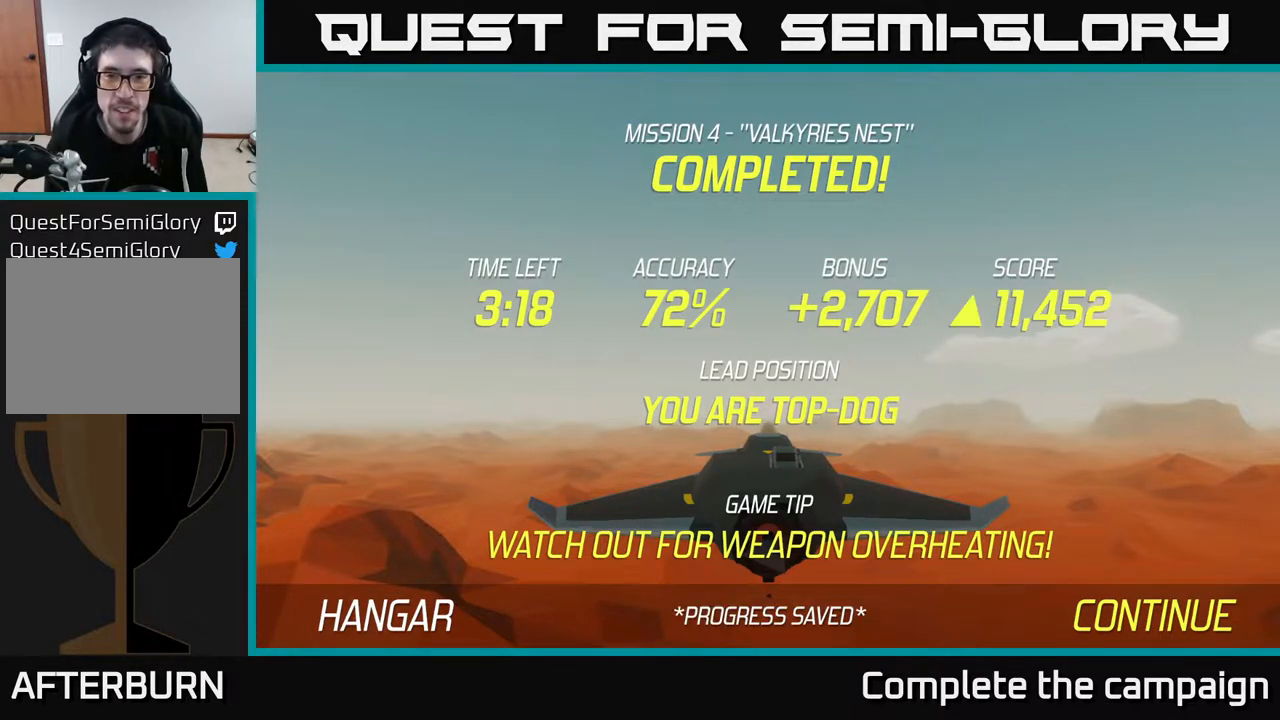
Gameplay with a controller (Xbox layout); each line is a JSON object with the inputs held at the frame after it. "events" lists button and stick changes between this image and that frame as [ms after this image, input, new state], when the widget could be followed in between.
{"buttons": ["A"], "left_stick": "center", "right_stick": "center", "events": [[417, "A", "down"]]}
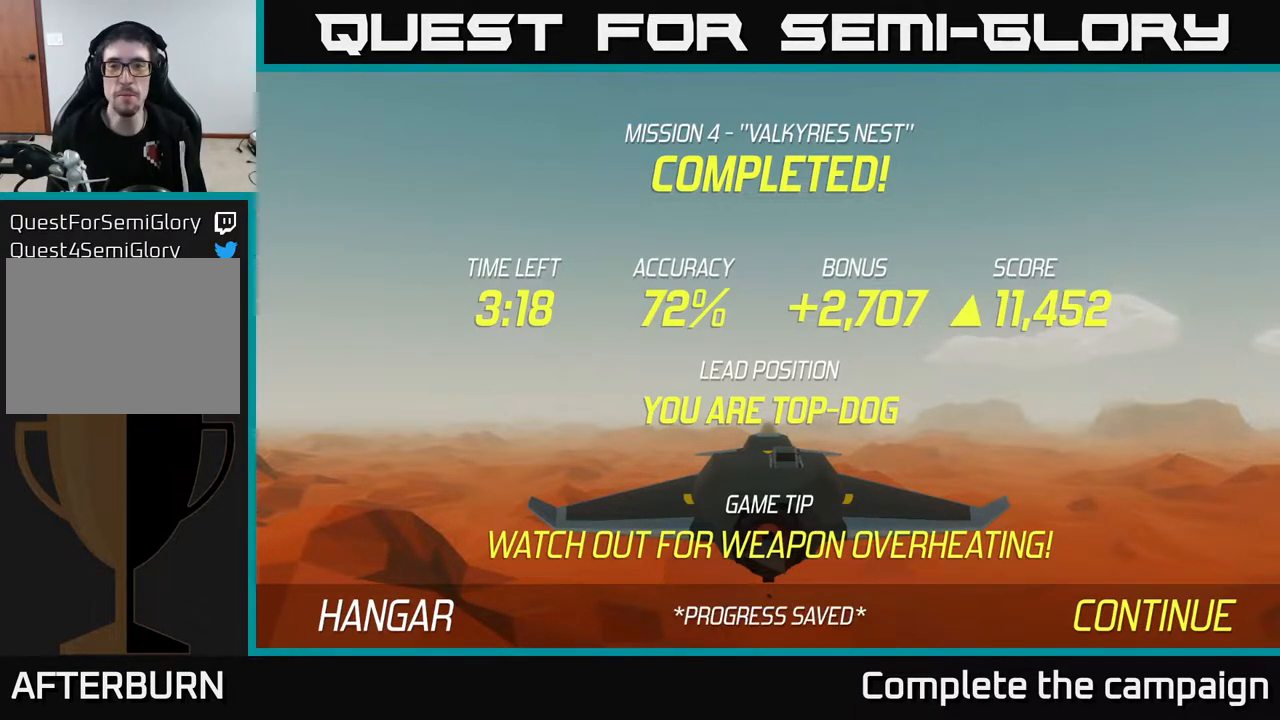
{"buttons": [], "left_stick": "center", "right_stick": "center", "events": [[17, "A", "up"]]}
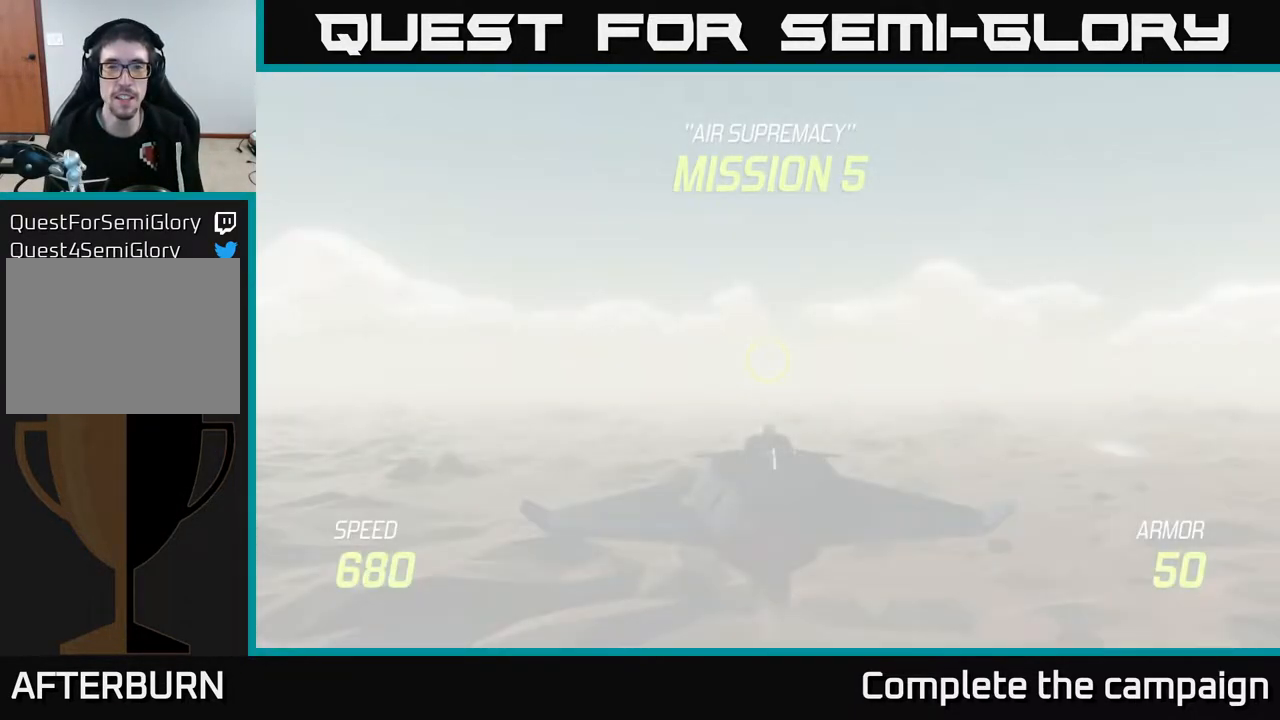
{"buttons": ["L2"], "left_stick": "down", "right_stick": "center", "events": [[200, "left_stick", "down"], [317, "L2", "down"]]}
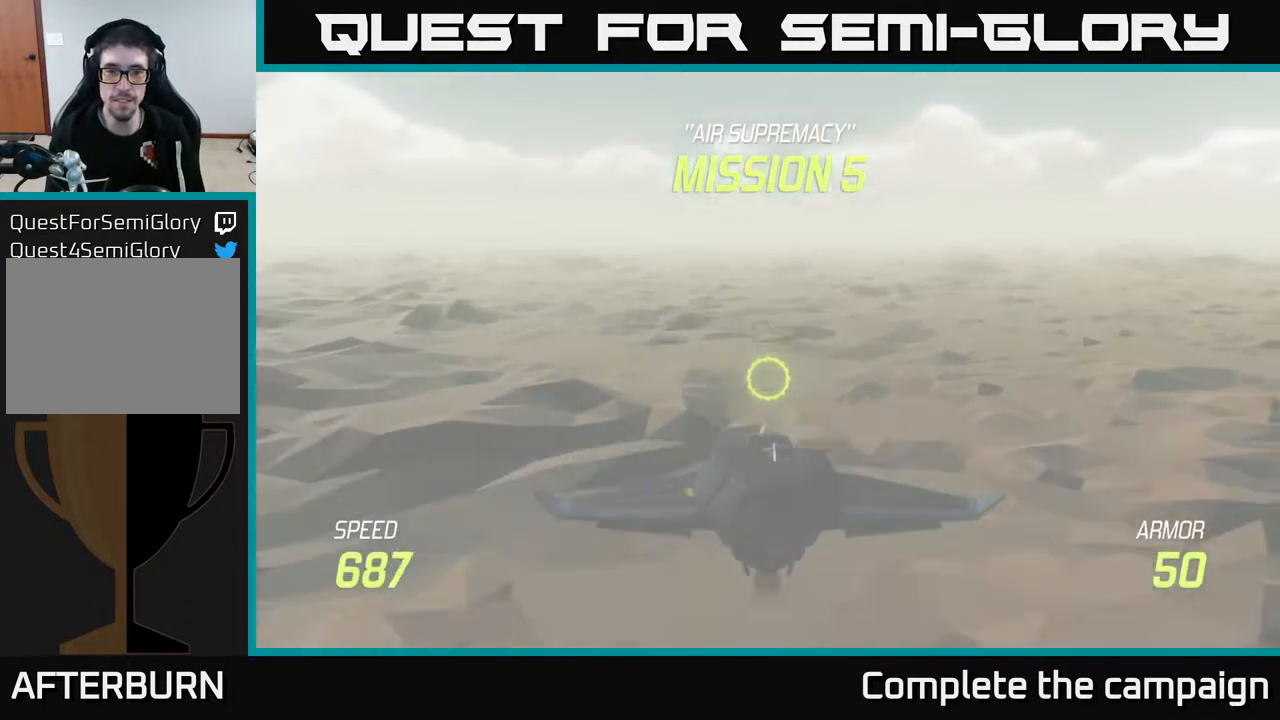
{"buttons": ["L2"], "left_stick": "down", "right_stick": "center", "events": []}
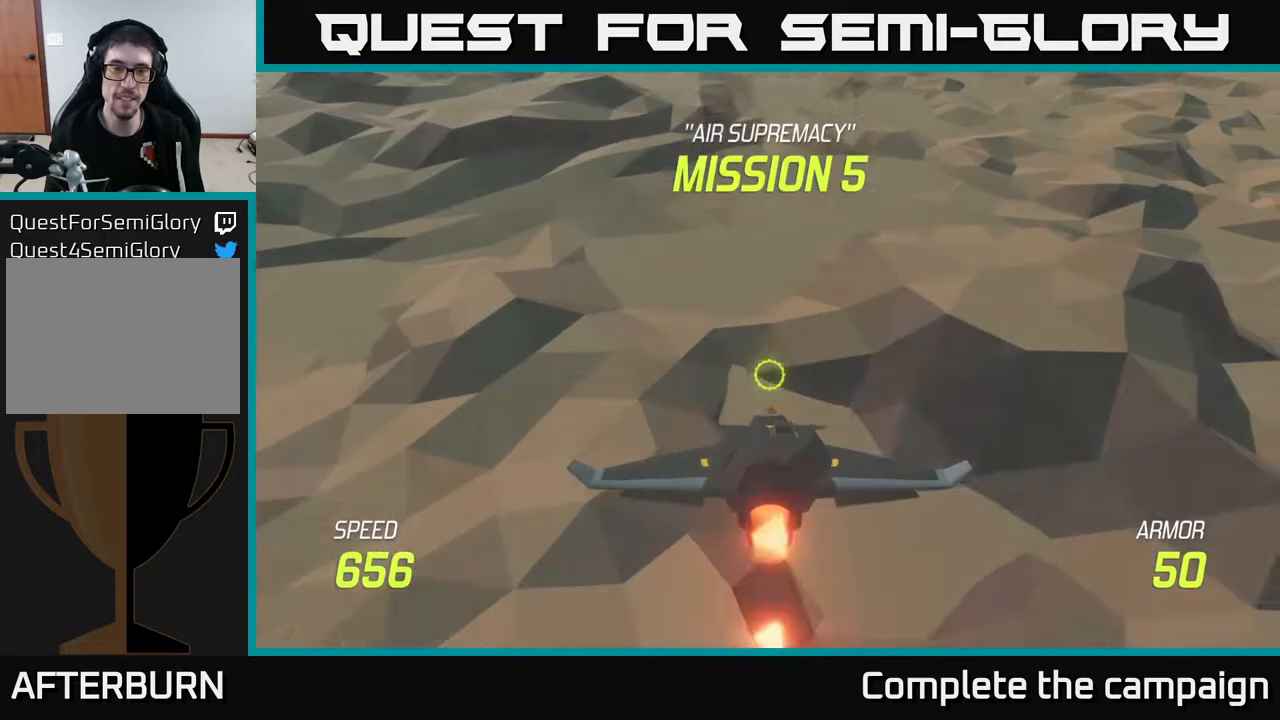
{"buttons": ["L2"], "left_stick": "center", "right_stick": "center", "events": [[183, "left_stick", "center"]]}
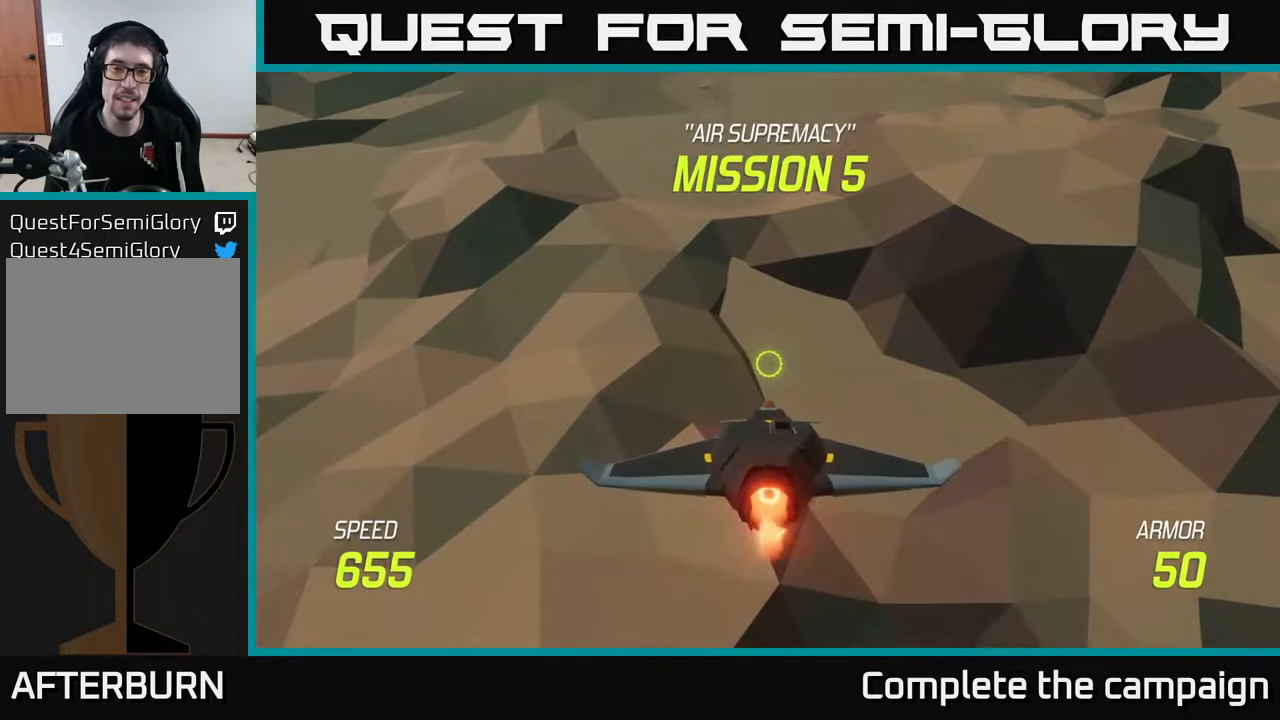
{"buttons": ["L2"], "left_stick": "center", "right_stick": "center", "events": []}
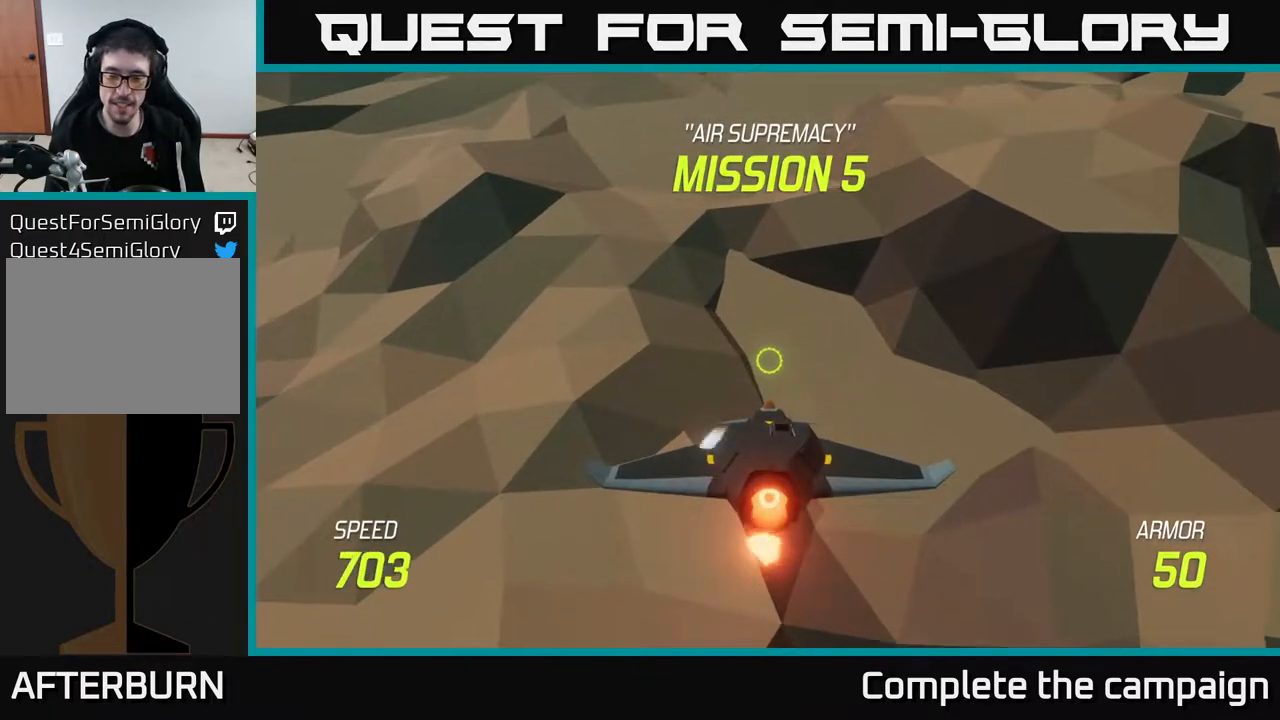
{"buttons": [], "left_stick": "up", "right_stick": "center", "events": [[50, "left_stick", "up"], [117, "L2", "up"]]}
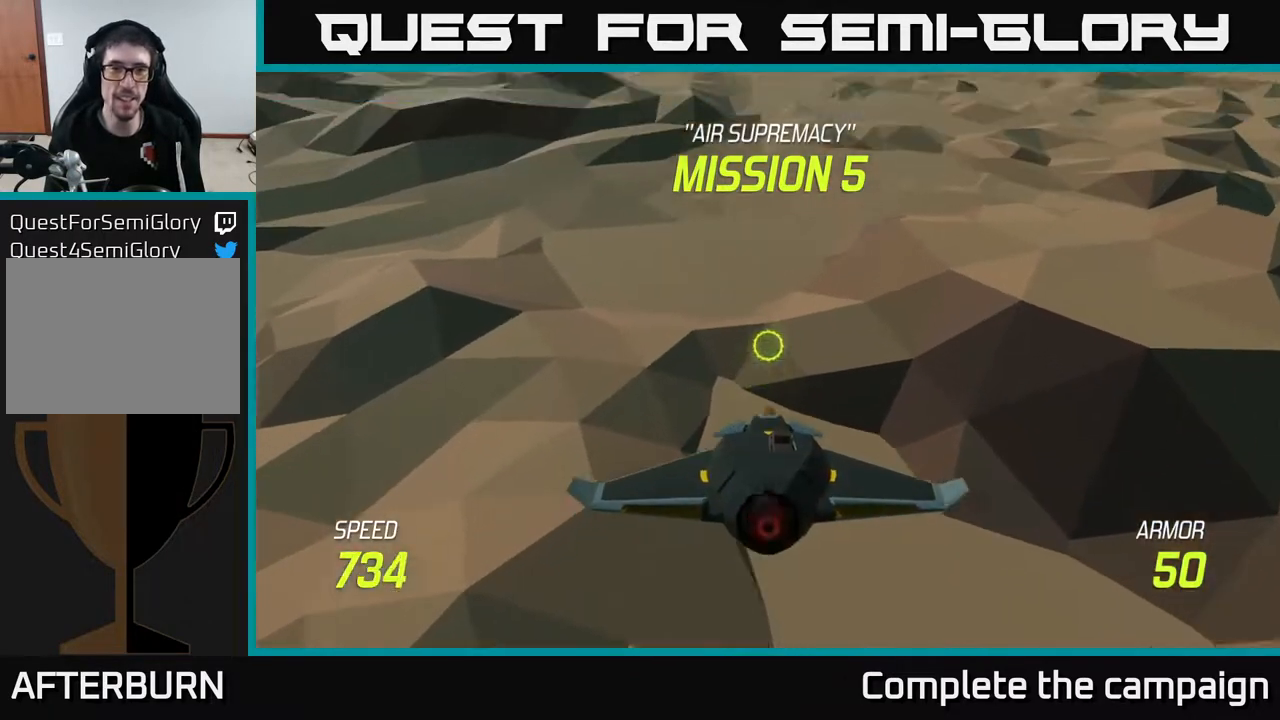
{"buttons": [], "left_stick": "left", "right_stick": "center", "events": [[100, "left_stick", "up-left"], [317, "left_stick", "up-right"], [400, "left_stick", "center"], [500, "left_stick", "left"]]}
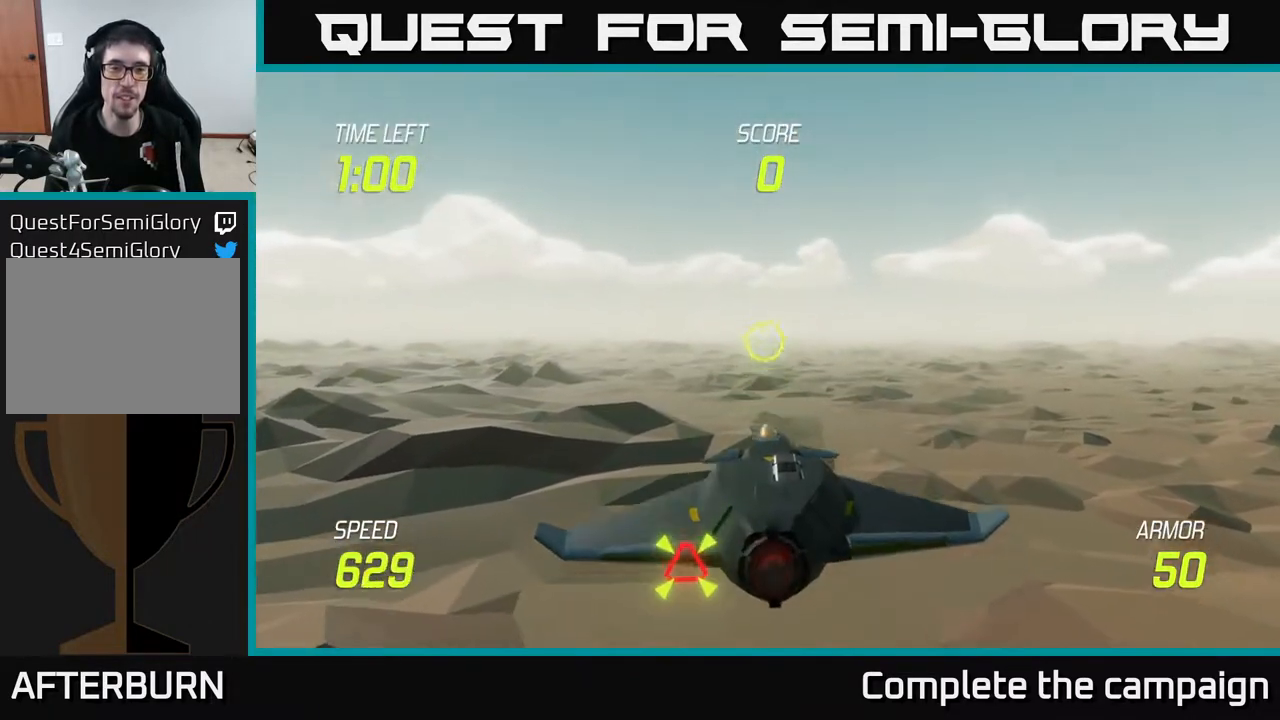
{"buttons": ["R2"], "left_stick": "down-right", "right_stick": "center", "events": [[17, "left_stick", "down-left"], [433, "R2", "down"], [500, "left_stick", "down-right"]]}
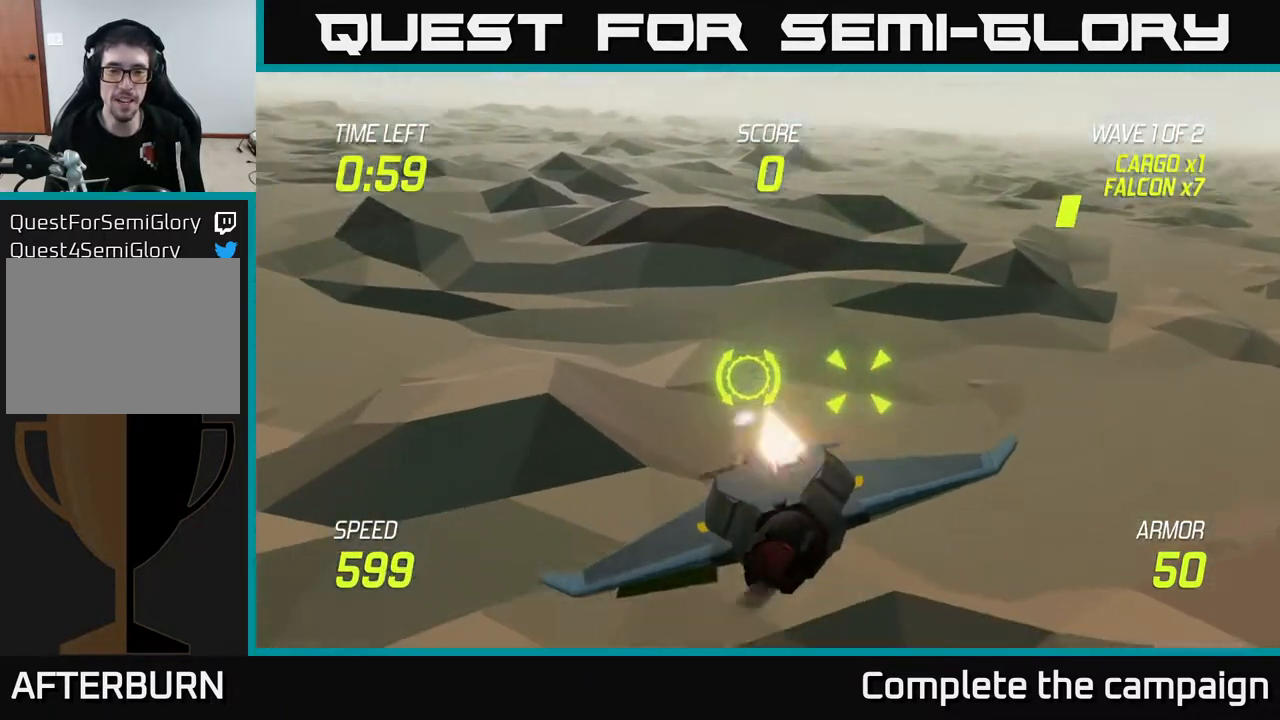
{"buttons": [], "left_stick": "center", "right_stick": "center", "events": [[33, "R2", "up"], [33, "left_stick", "right"], [167, "left_stick", "up-right"], [283, "left_stick", "center"], [333, "left_stick", "down-left"], [433, "left_stick", "center"]]}
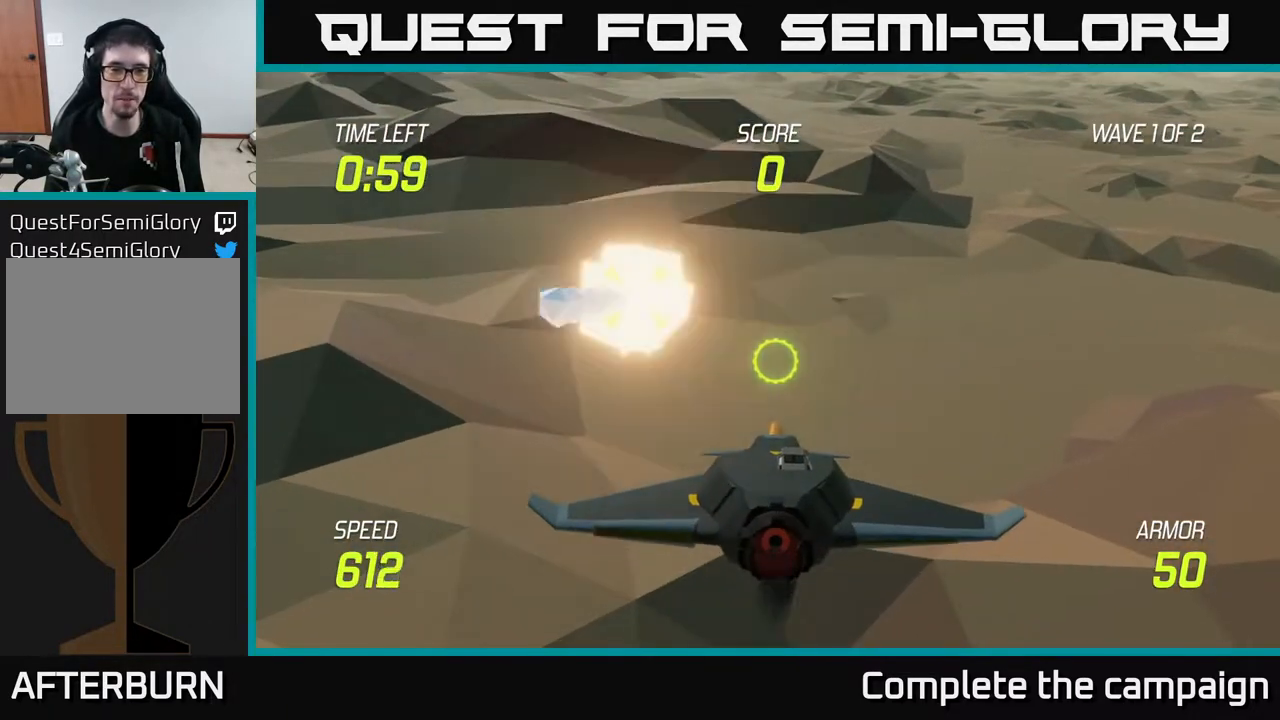
{"buttons": ["L2"], "left_stick": "up-right", "right_stick": "center", "events": [[100, "left_stick", "up"], [283, "left_stick", "center"], [400, "left_stick", "up-right"], [450, "L2", "down"]]}
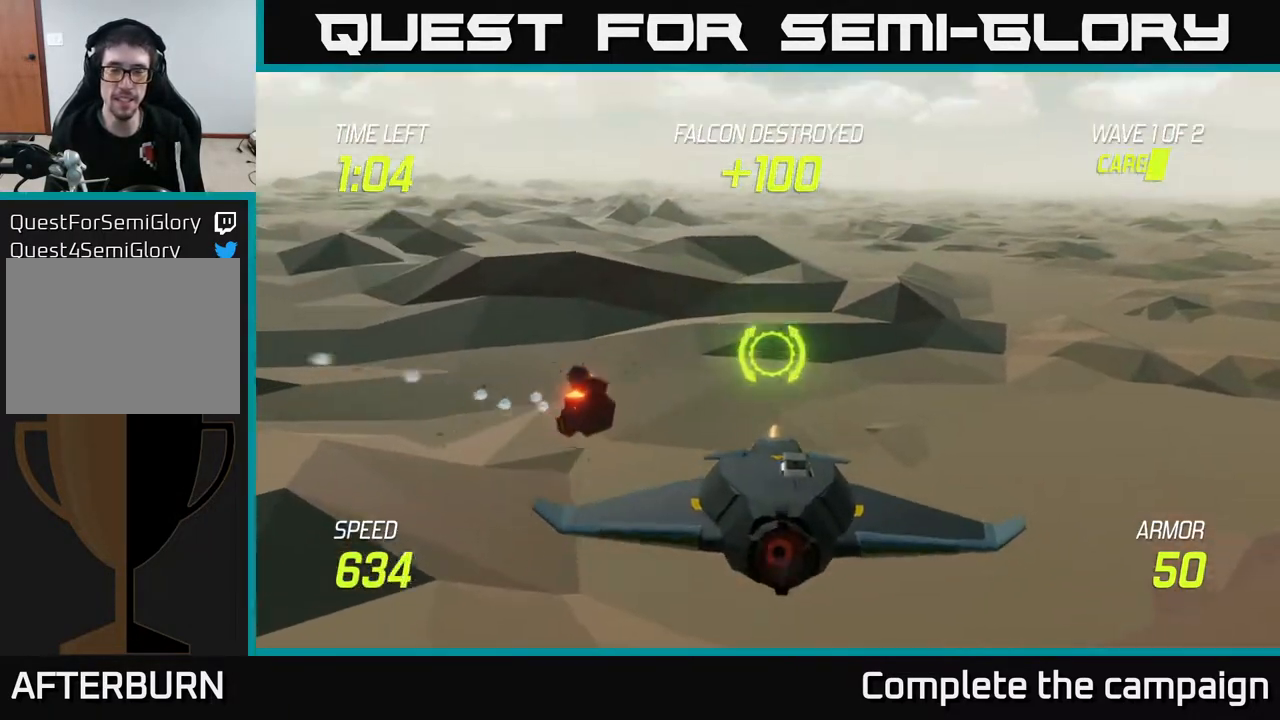
{"buttons": ["L2"], "left_stick": "center", "right_stick": "center", "events": [[133, "left_stick", "center"], [200, "left_stick", "left"], [300, "left_stick", "center"]]}
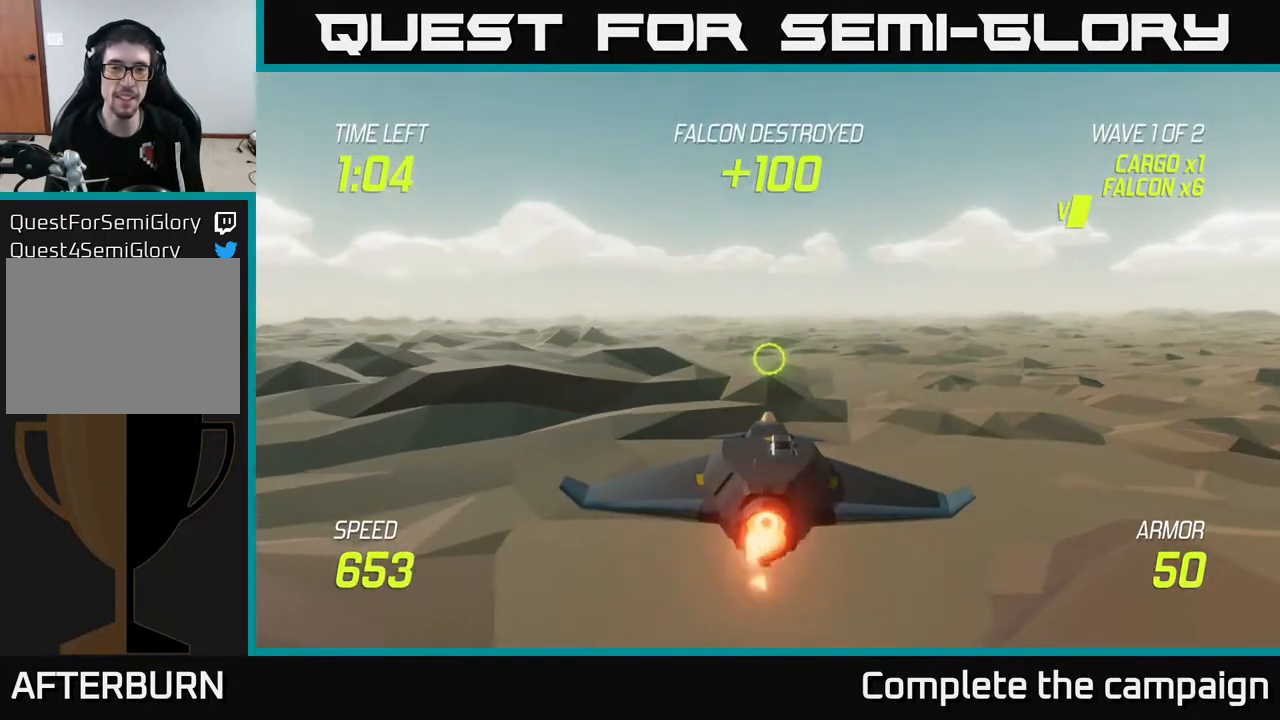
{"buttons": [], "left_stick": "right", "right_stick": "center", "events": [[100, "L2", "up"], [350, "left_stick", "right"]]}
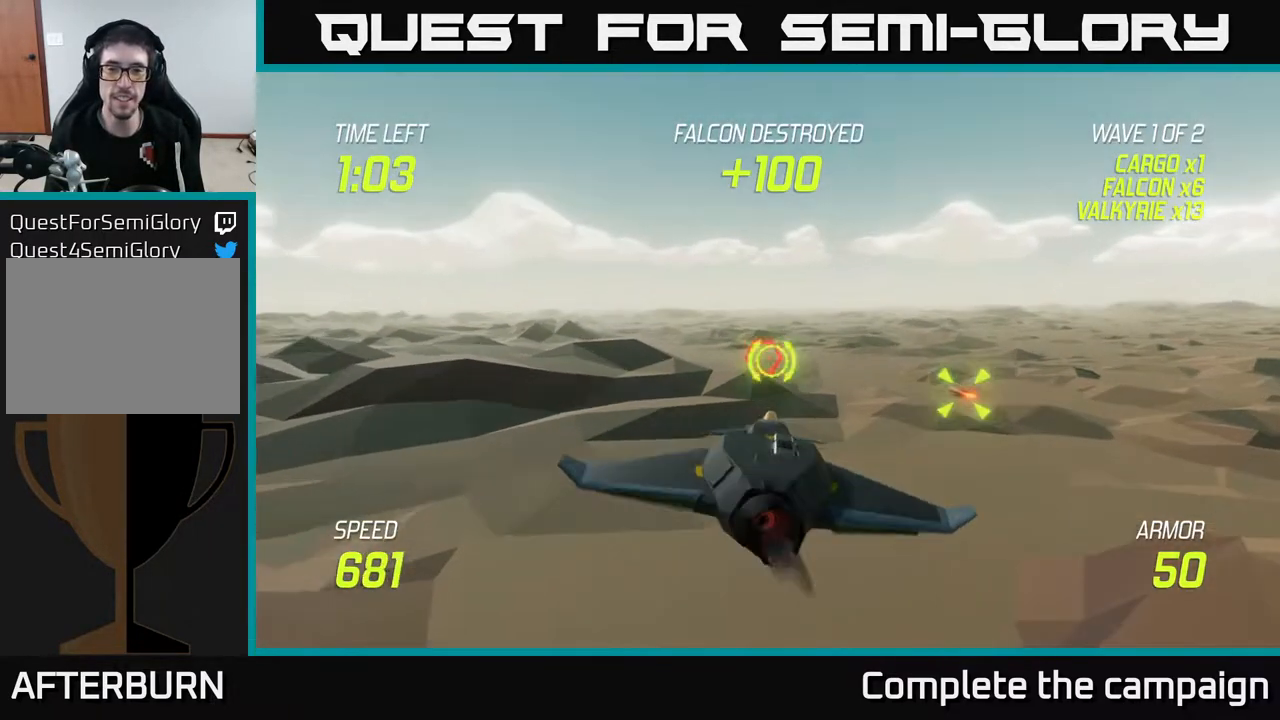
{"buttons": [], "left_stick": "up", "right_stick": "center", "events": [[167, "R2", "down"], [167, "left_stick", "left"], [233, "R2", "up"], [333, "left_stick", "up-left"], [433, "left_stick", "up"]]}
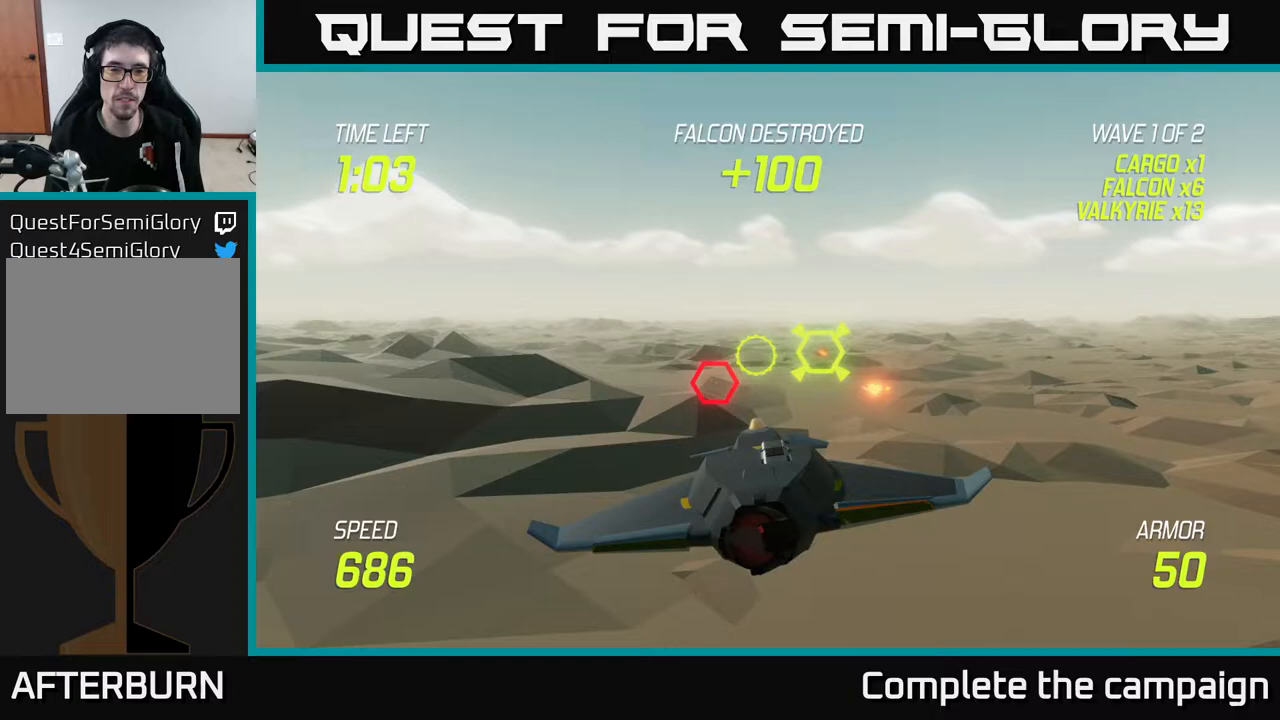
{"buttons": [], "left_stick": "center", "right_stick": "center", "events": [[83, "R2", "down"], [83, "left_stick", "right"], [183, "R2", "up"], [233, "left_stick", "down-left"], [283, "R2", "down"], [433, "R2", "up"], [483, "left_stick", "center"]]}
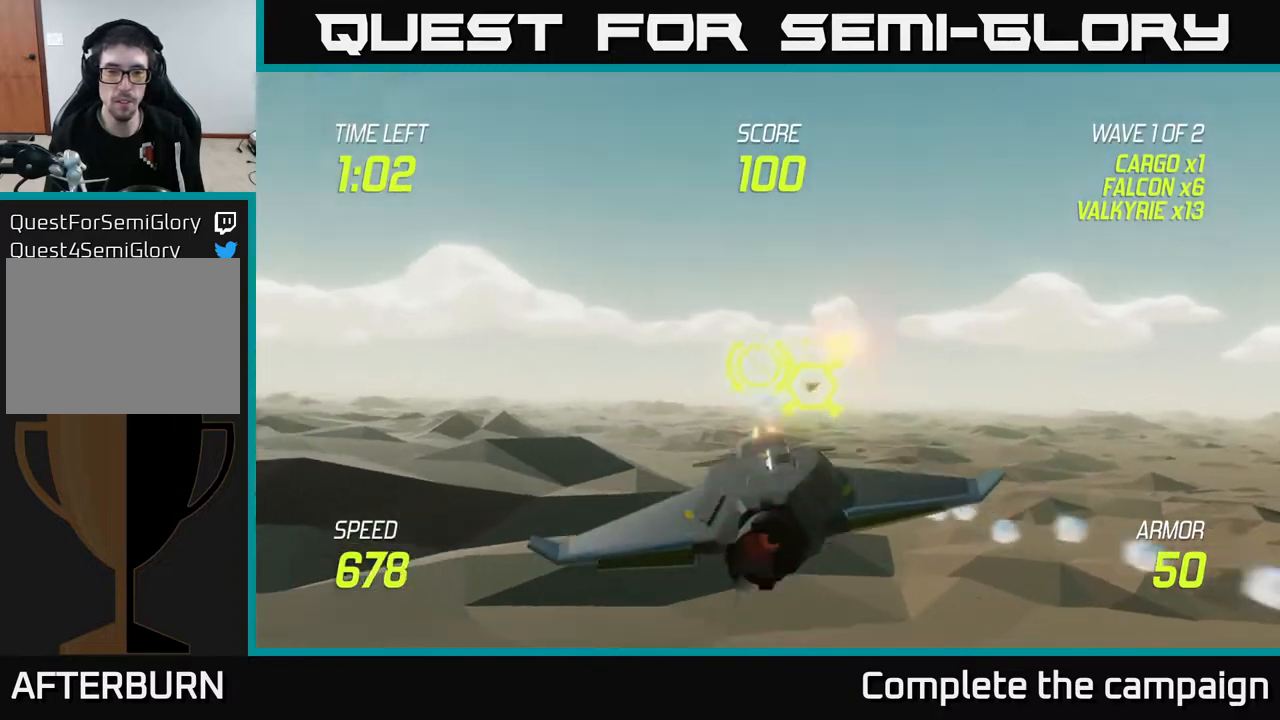
{"buttons": ["R2"], "left_stick": "left", "right_stick": "center", "events": [[33, "left_stick", "up-left"], [200, "left_stick", "center"], [283, "left_stick", "up"], [450, "R2", "down"], [467, "left_stick", "left"]]}
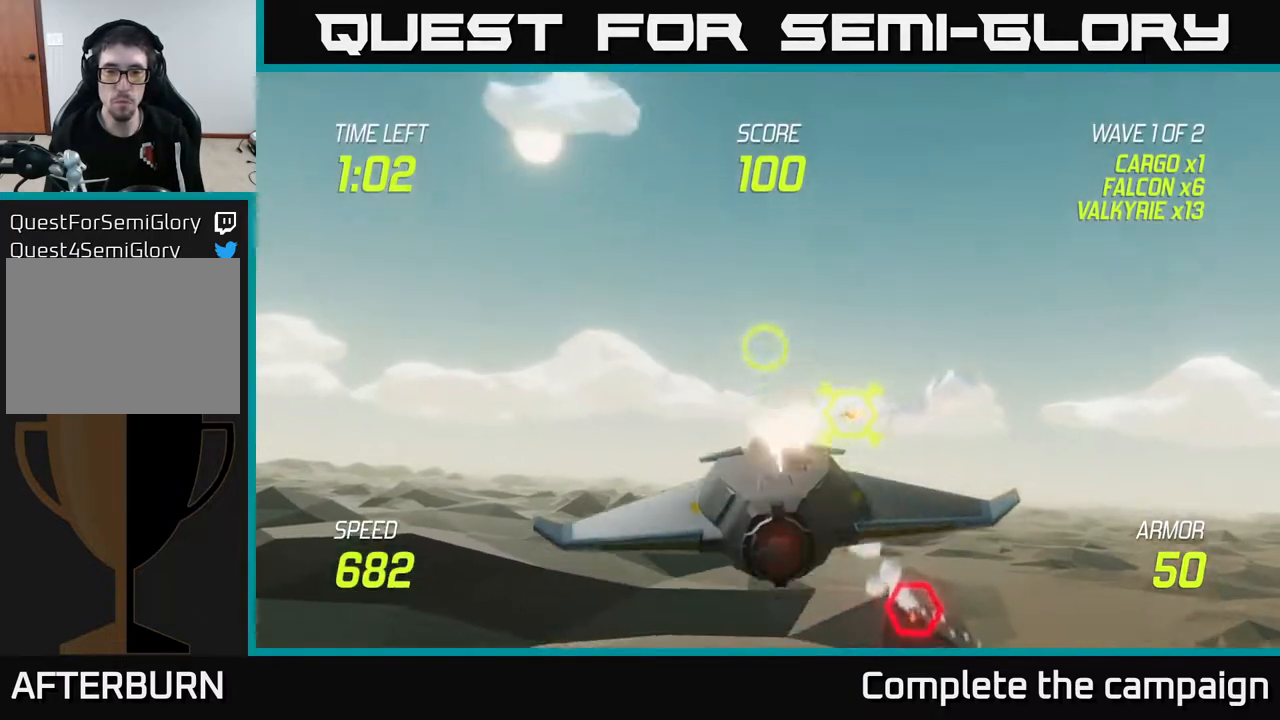
{"buttons": [], "left_stick": "right", "right_stick": "center", "events": [[100, "R2", "up"], [200, "left_stick", "center"], [217, "L2", "down"], [250, "left_stick", "right"], [267, "R2", "down"], [333, "L2", "up"], [367, "R2", "up"]]}
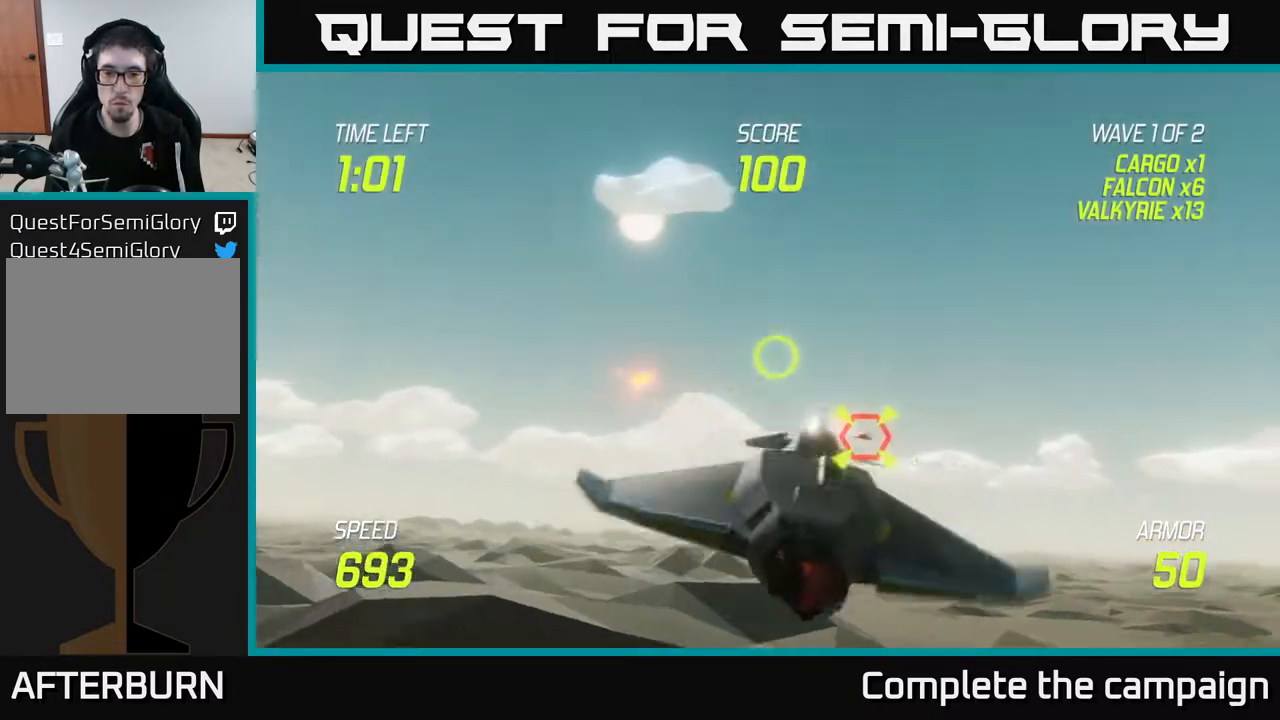
{"buttons": [], "left_stick": "down-left", "right_stick": "center", "events": [[317, "left_stick", "down"], [433, "left_stick", "down-left"]]}
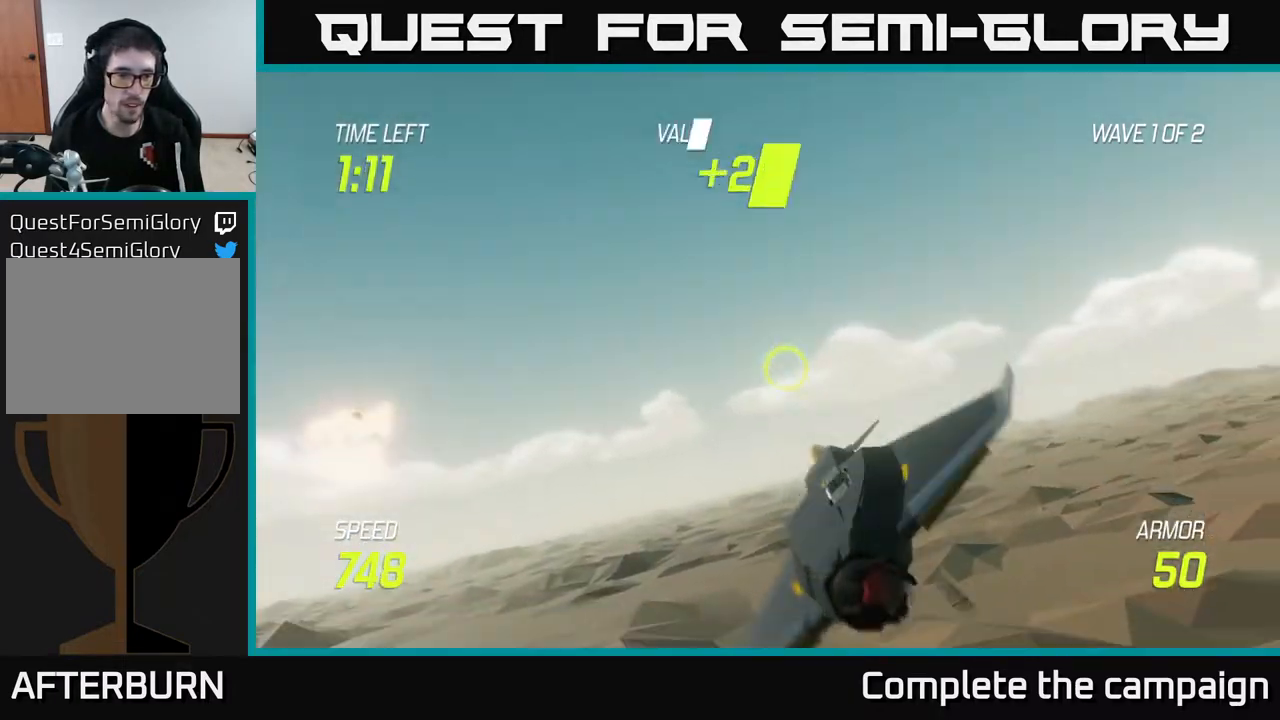
{"buttons": ["L2"], "left_stick": "right", "right_stick": "center", "events": [[267, "left_stick", "down-right"], [317, "L2", "down"], [333, "left_stick", "right"]]}
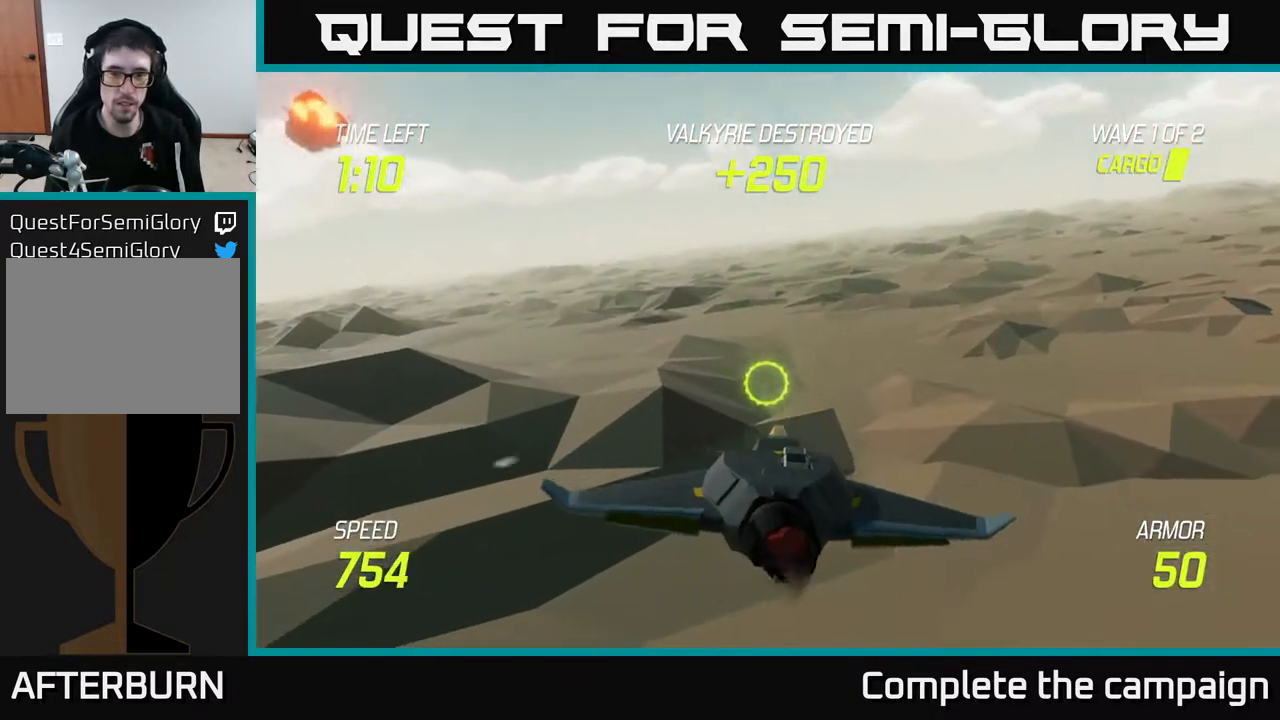
{"buttons": [], "left_stick": "up-right", "right_stick": "center", "events": [[217, "left_stick", "up-right"], [267, "L2", "up"]]}
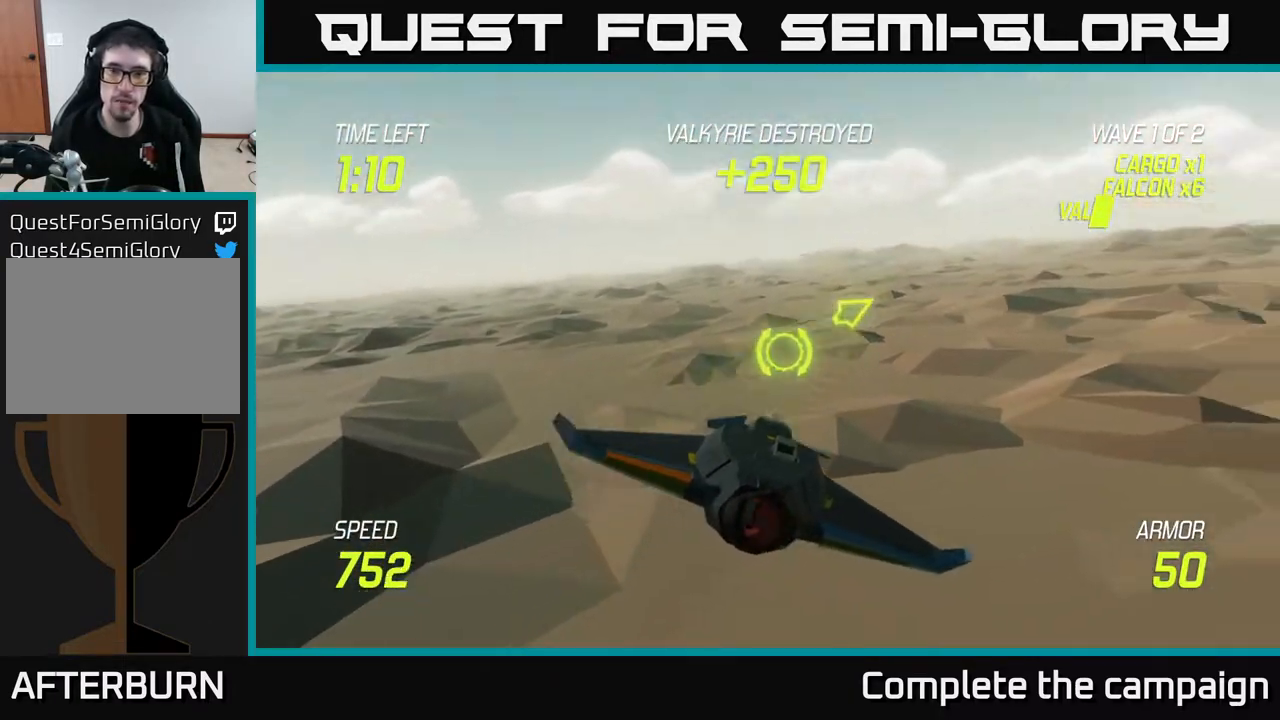
{"buttons": [], "left_stick": "right", "right_stick": "center", "events": [[300, "left_stick", "right"]]}
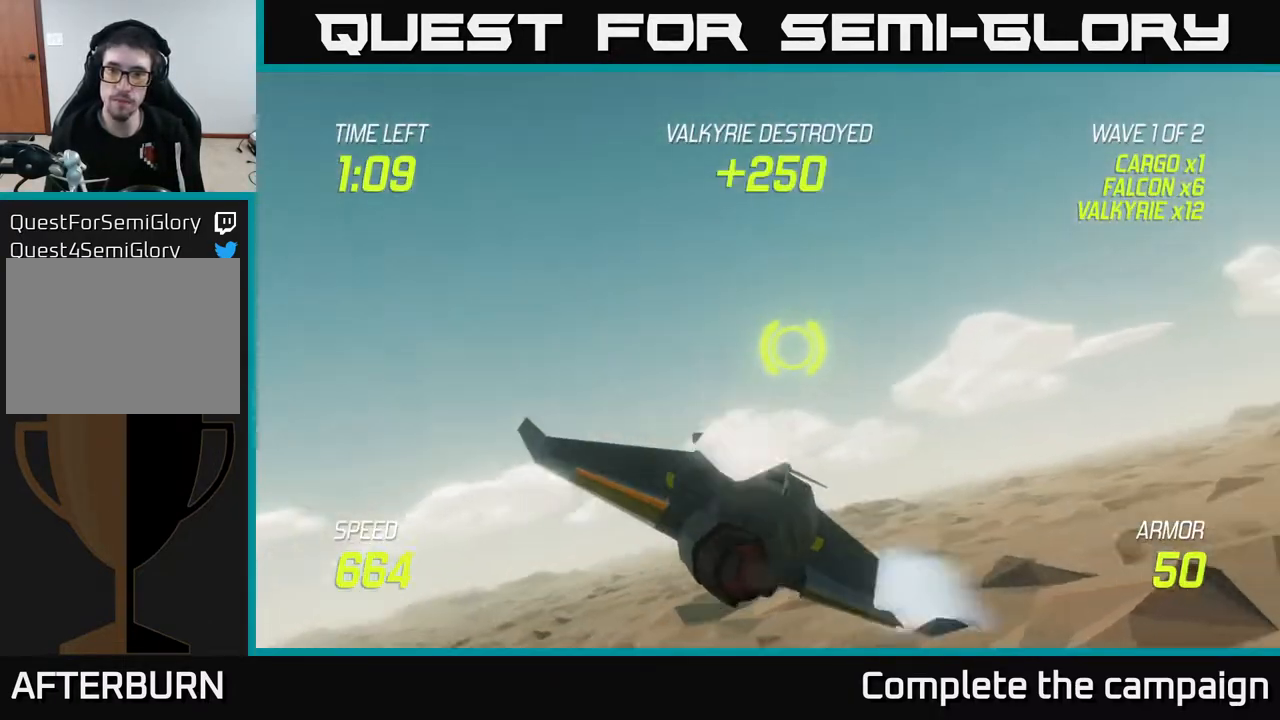
{"buttons": [], "left_stick": "up-right", "right_stick": "center", "events": [[133, "left_stick", "up-right"]]}
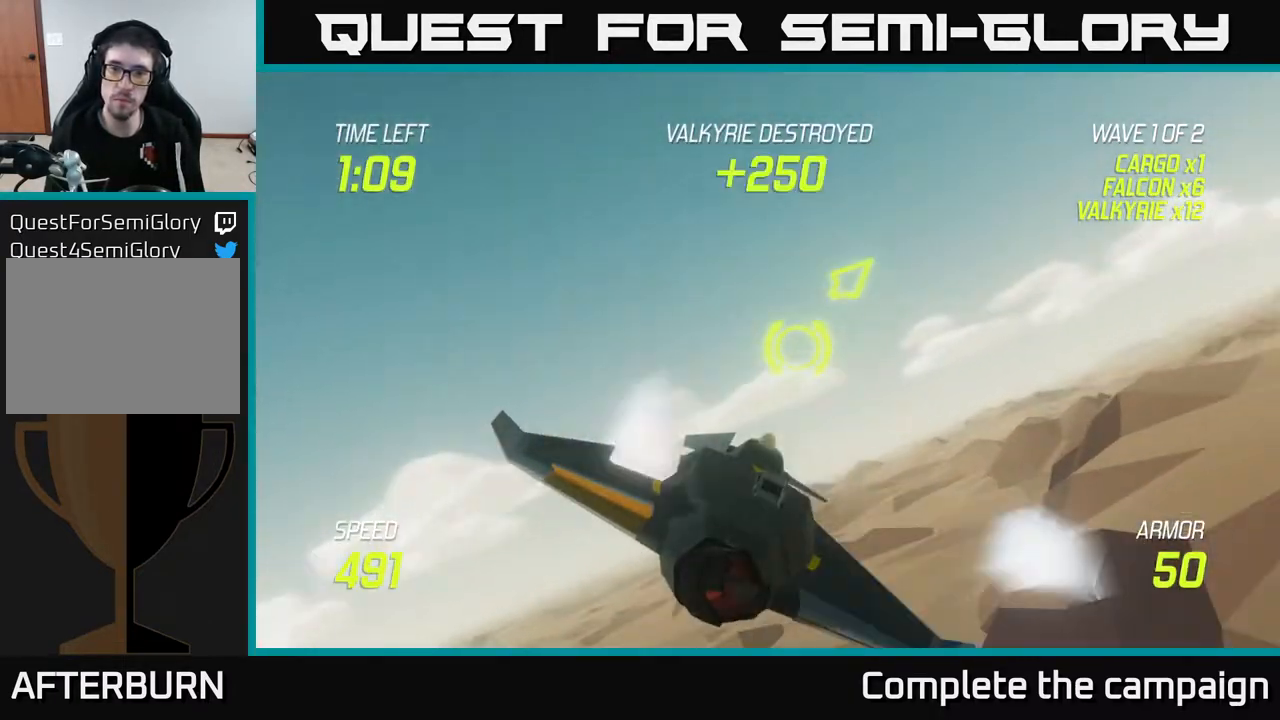
{"buttons": [], "left_stick": "up-right", "right_stick": "center", "events": []}
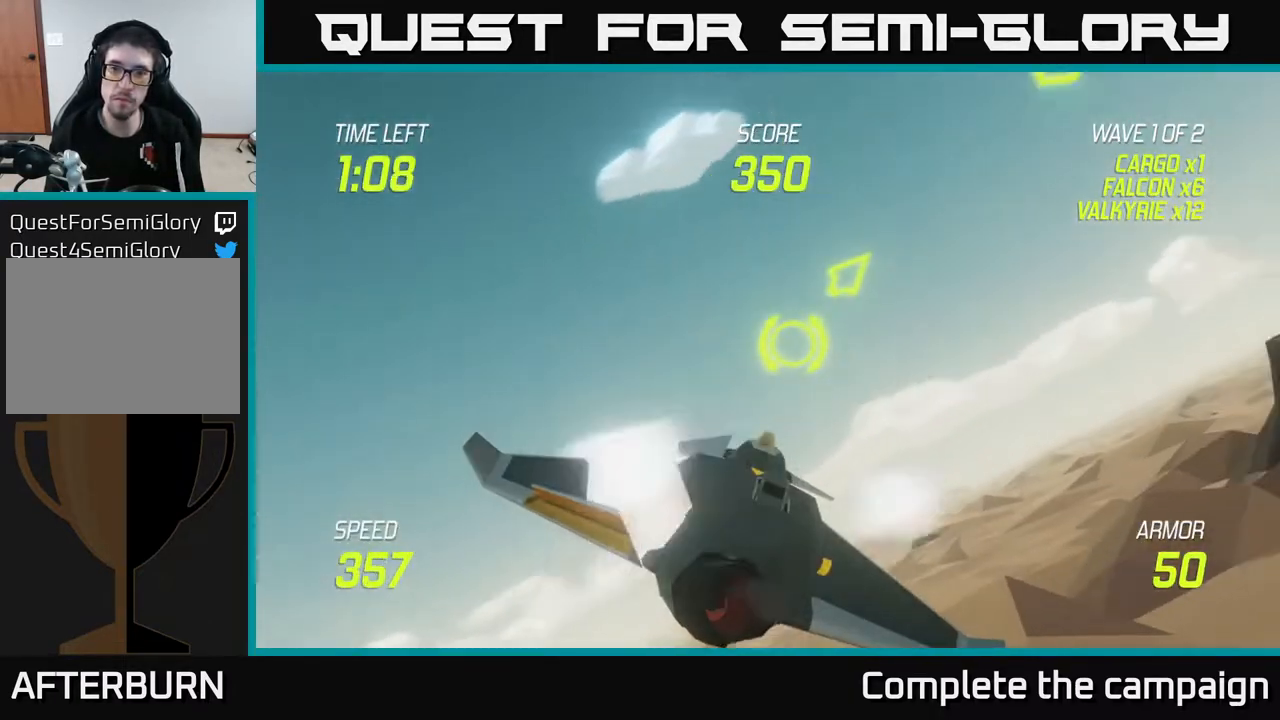
{"buttons": [], "left_stick": "left", "right_stick": "center", "events": [[400, "R2", "down"], [400, "left_stick", "left"], [467, "R2", "up"]]}
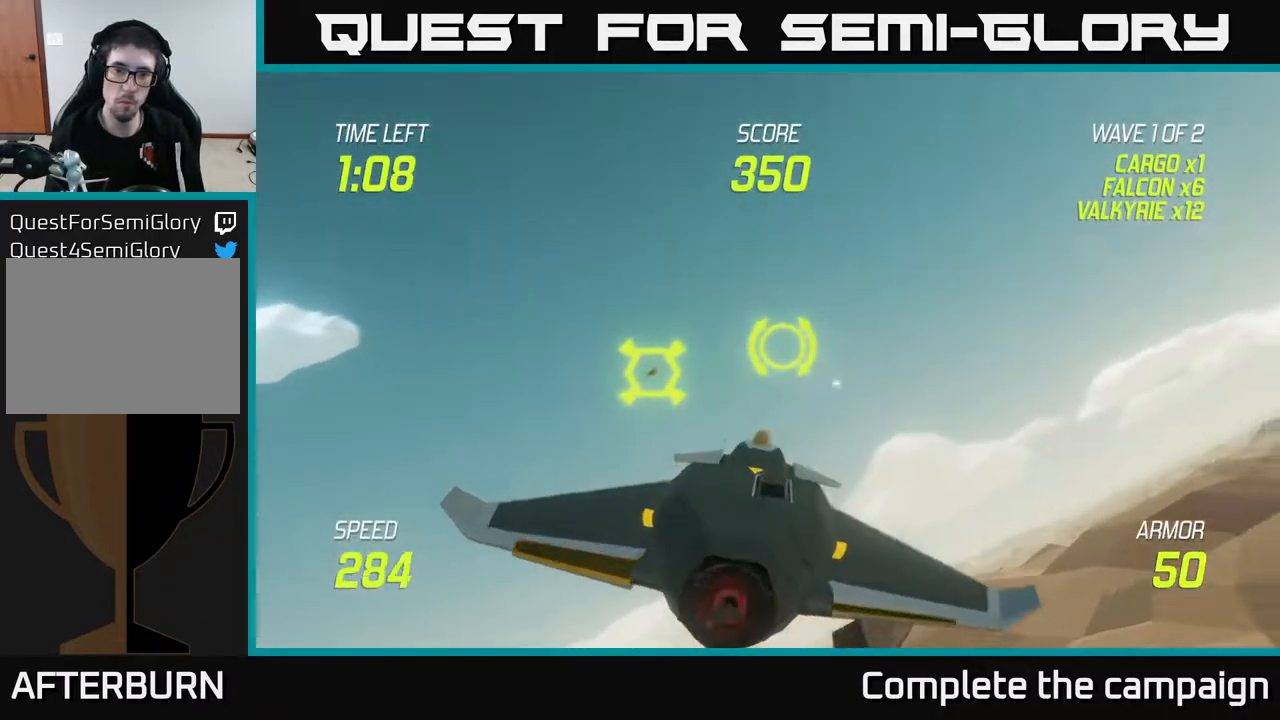
{"buttons": ["L2"], "left_stick": "right", "right_stick": "center", "events": [[217, "R2", "down"], [300, "R2", "up"], [317, "left_stick", "right"], [450, "L2", "down"]]}
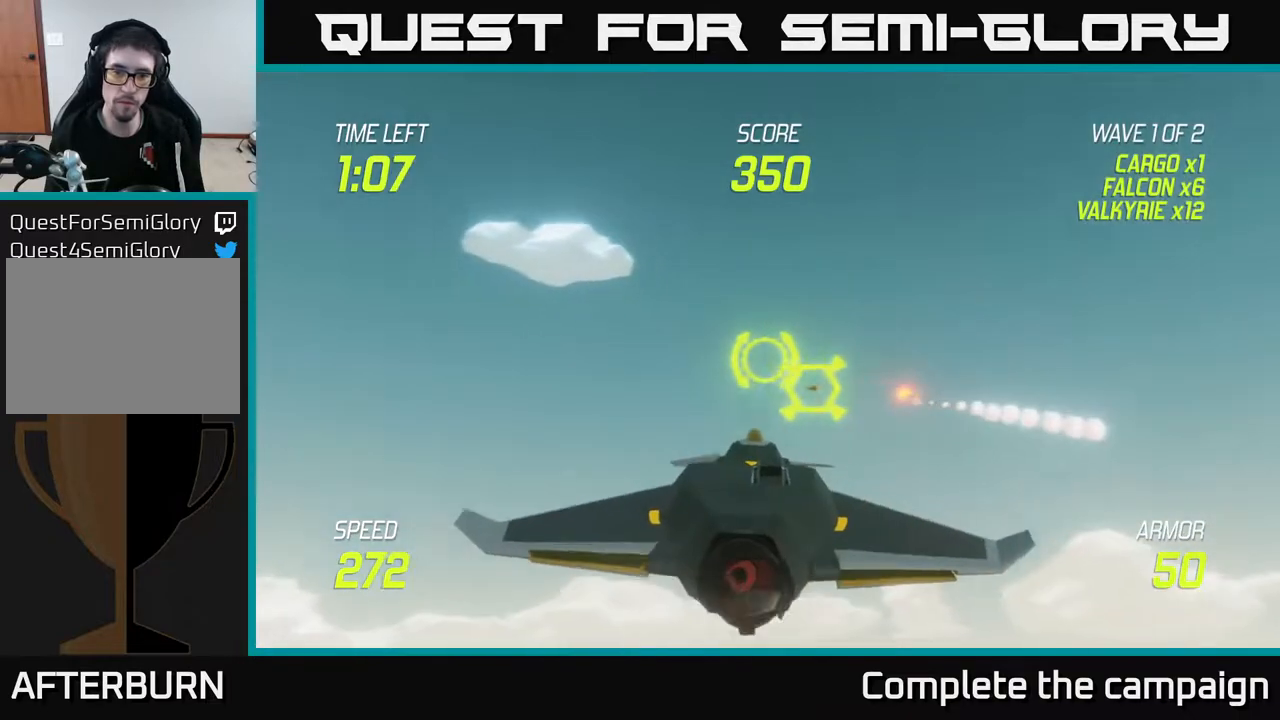
{"buttons": [], "left_stick": "down-left", "right_stick": "center", "events": [[100, "L2", "up"], [150, "left_stick", "down-right"], [383, "left_stick", "down-left"]]}
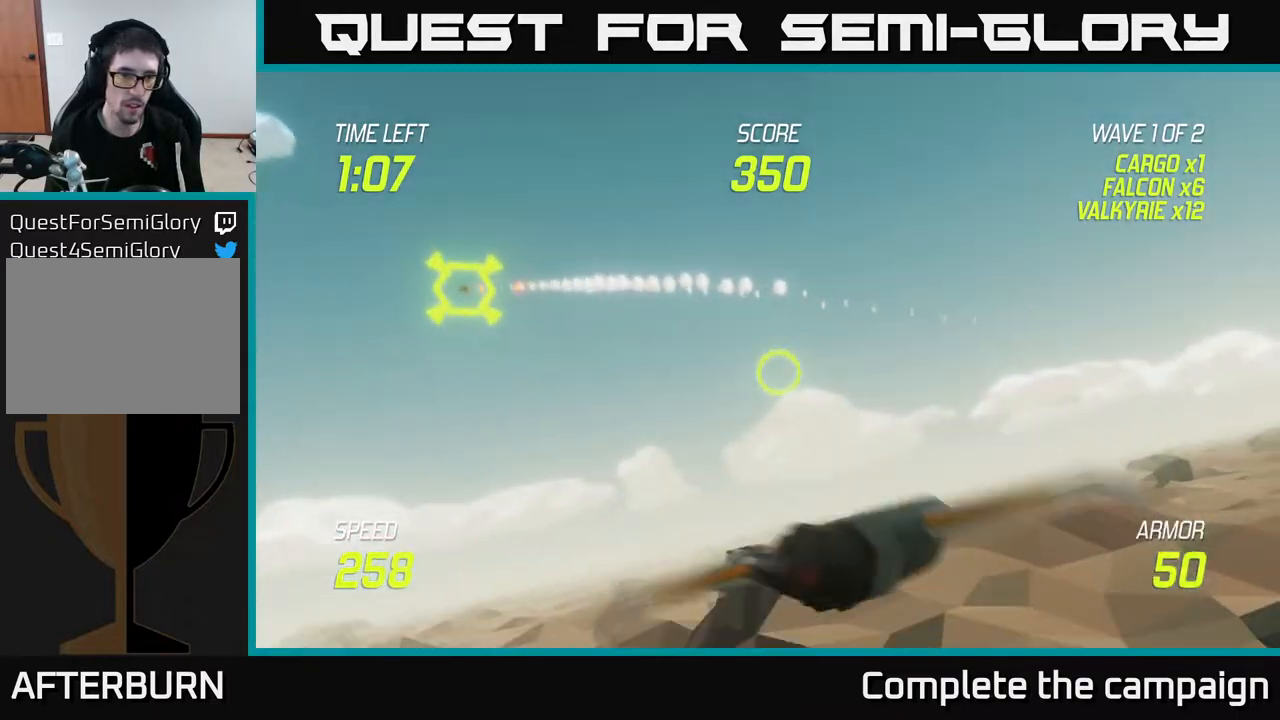
{"buttons": [], "left_stick": "up-left", "right_stick": "center", "events": [[33, "left_stick", "left"], [200, "left_stick", "down"], [333, "left_stick", "left"], [400, "left_stick", "up-left"]]}
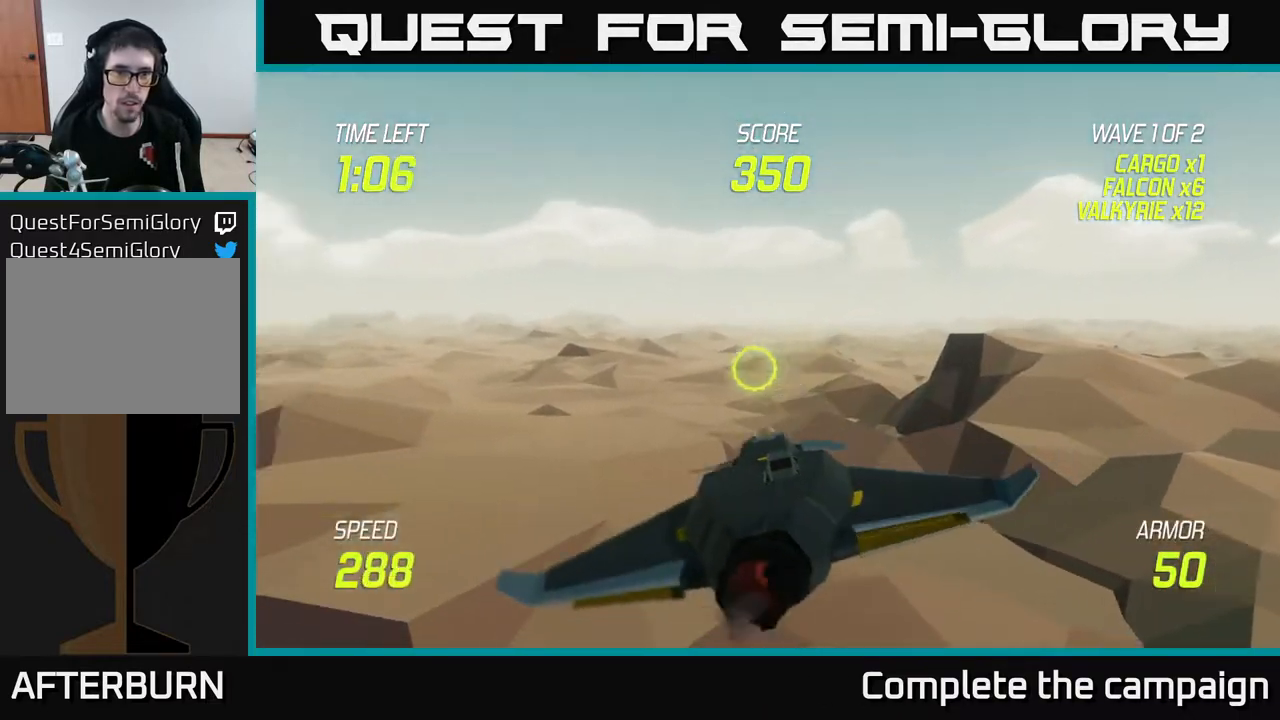
{"buttons": ["R2"], "left_stick": "down-left", "right_stick": "center", "events": [[233, "left_stick", "up"], [417, "left_stick", "left"], [433, "R2", "down"], [483, "left_stick", "down-left"]]}
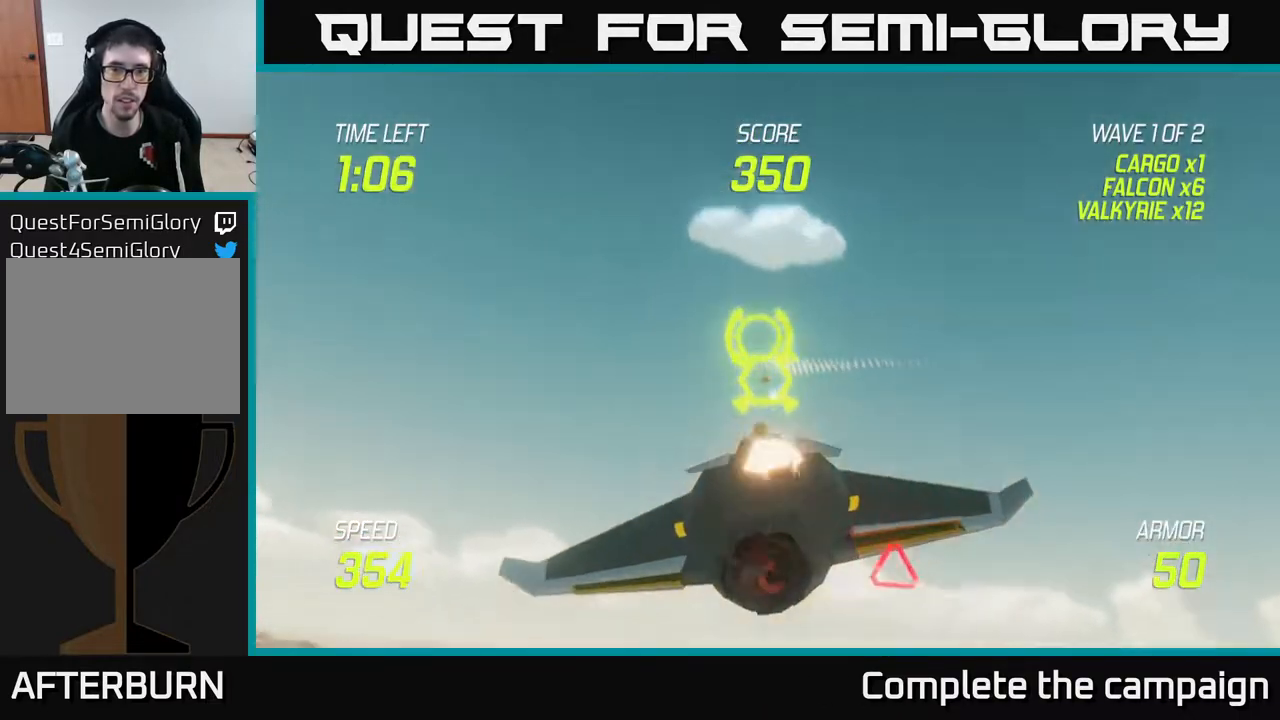
{"buttons": [], "left_stick": "down-right", "right_stick": "center", "events": [[67, "R2", "up"], [183, "R2", "down"], [200, "left_stick", "left"], [333, "R2", "up"], [333, "left_stick", "down-right"], [350, "L2", "down"], [500, "L2", "up"]]}
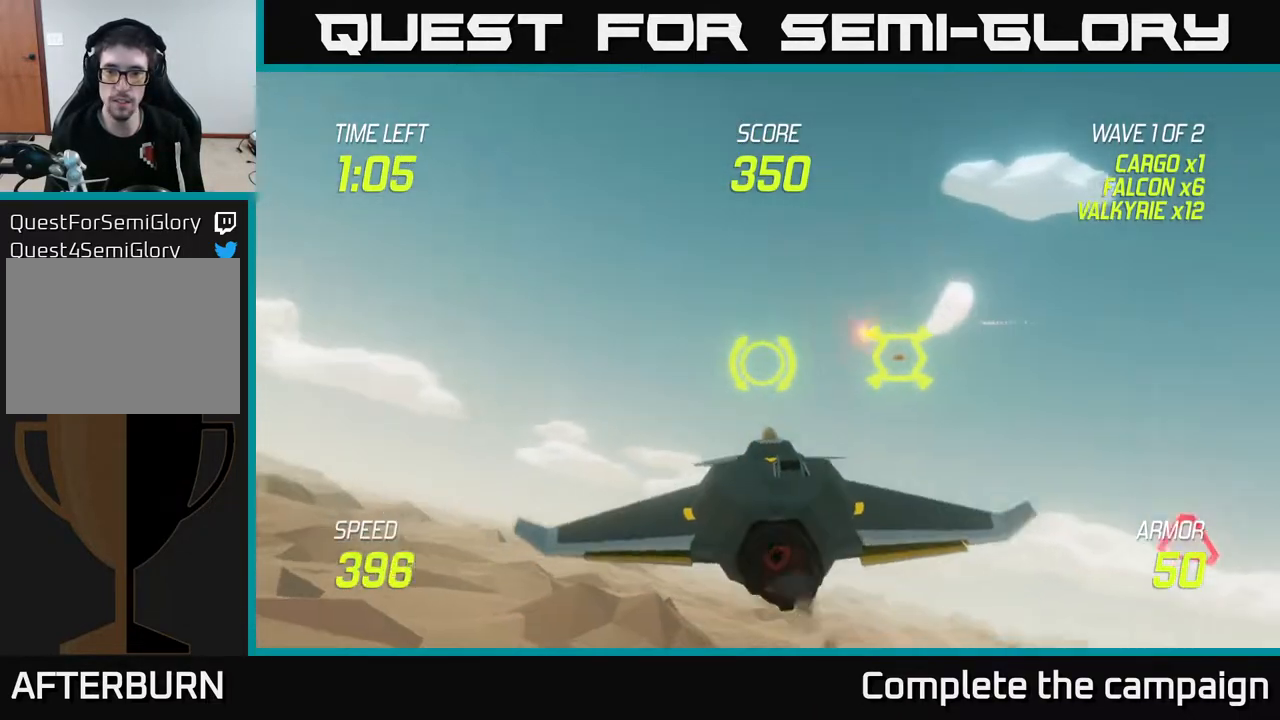
{"buttons": [], "left_stick": "up-left", "right_stick": "center", "events": [[433, "left_stick", "up-right"], [500, "left_stick", "up-left"]]}